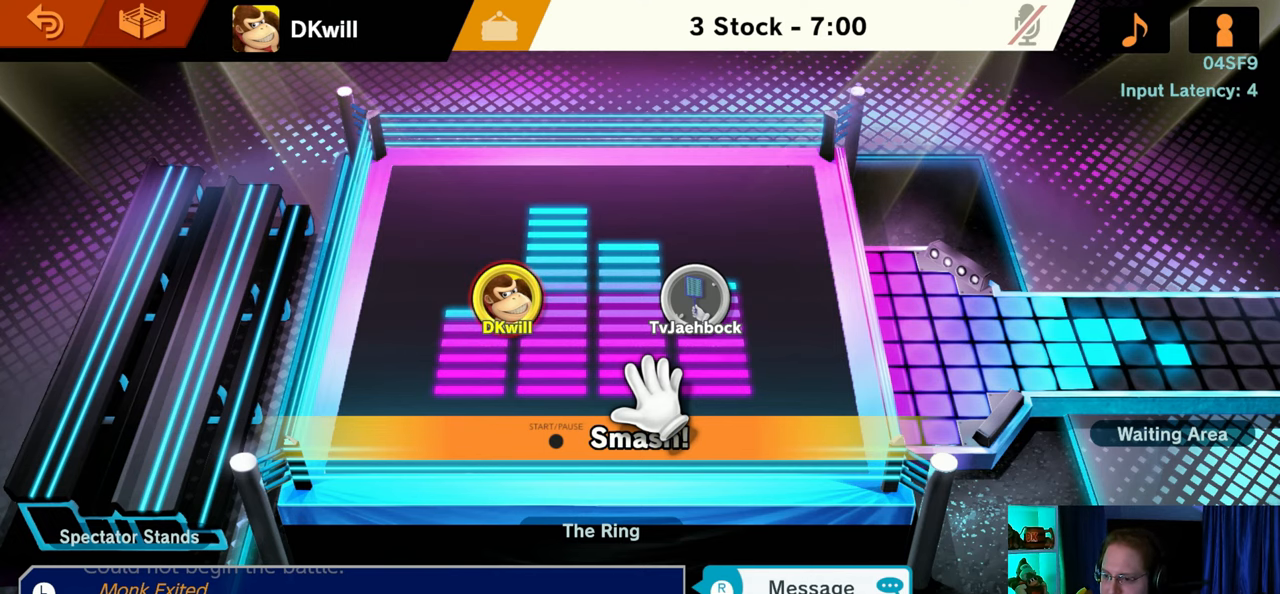
Gameplay with a controller (Nintendo layout); each line is a JSON object with the inputs held at the frame after it. "events" lists button and stick changes between this image and that frame as [ms after this image, input, new state], when the widget could be followed in between. Not read: L3 R3.
{"buttons": [], "left_stick": "down-right", "right_stick": "center", "events": [[450, "left_stick", "down-right"]]}
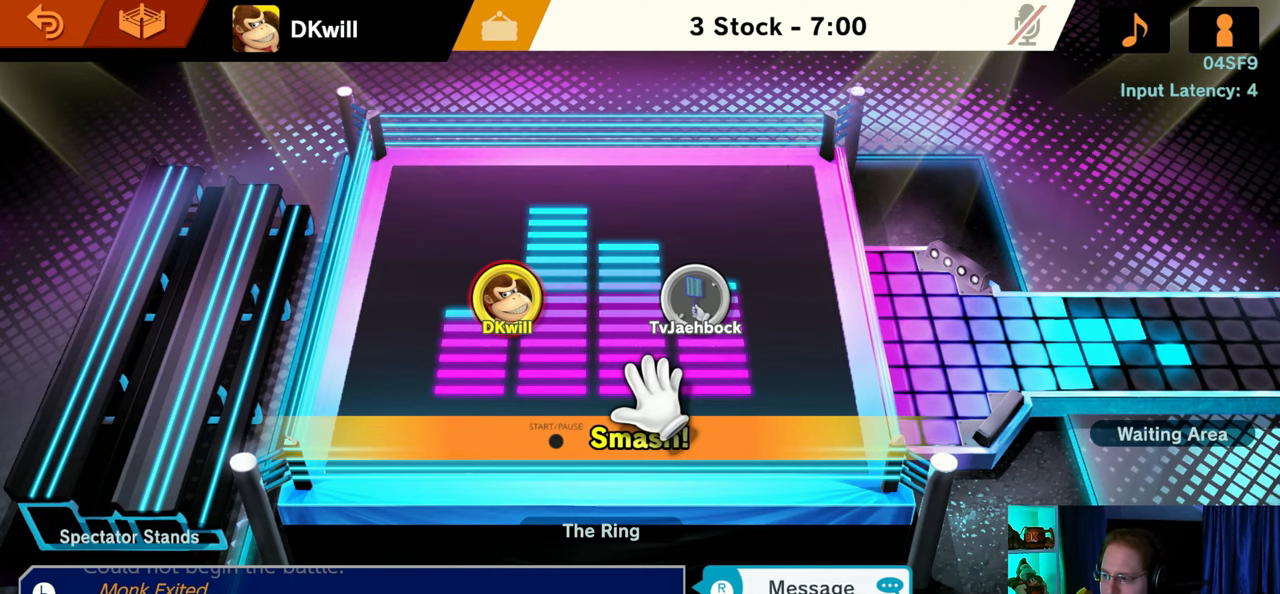
{"buttons": [], "left_stick": "down-right", "right_stick": "center", "events": []}
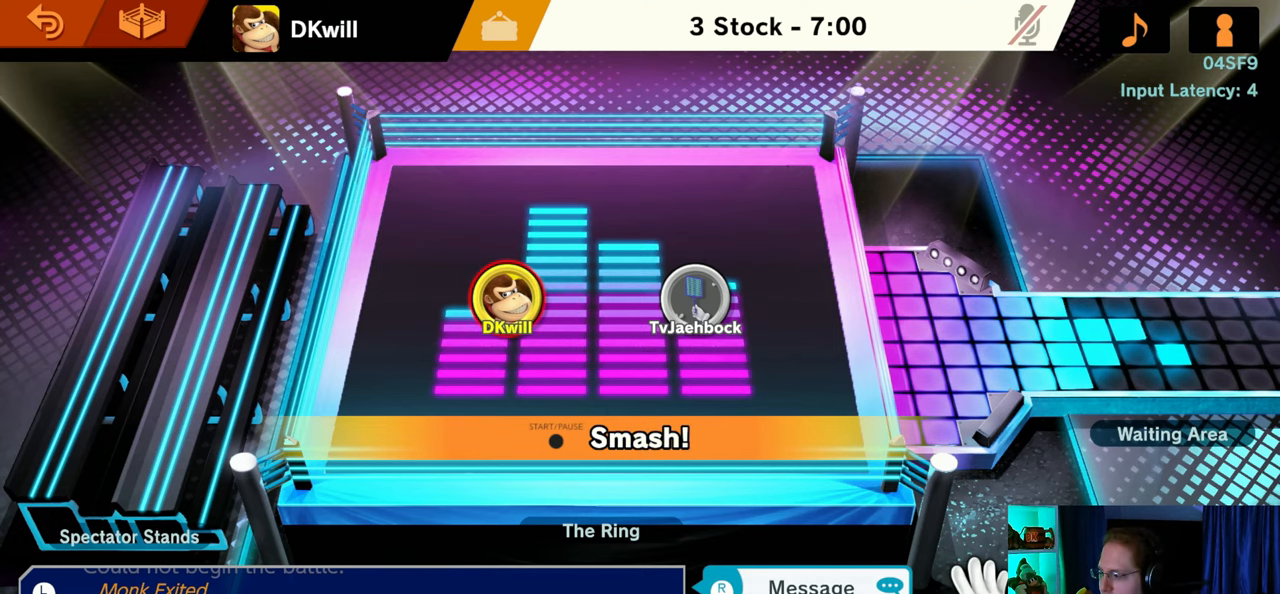
{"buttons": ["A"], "left_stick": "center", "right_stick": "center", "events": [[200, "left_stick", "center"], [383, "A", "down"]]}
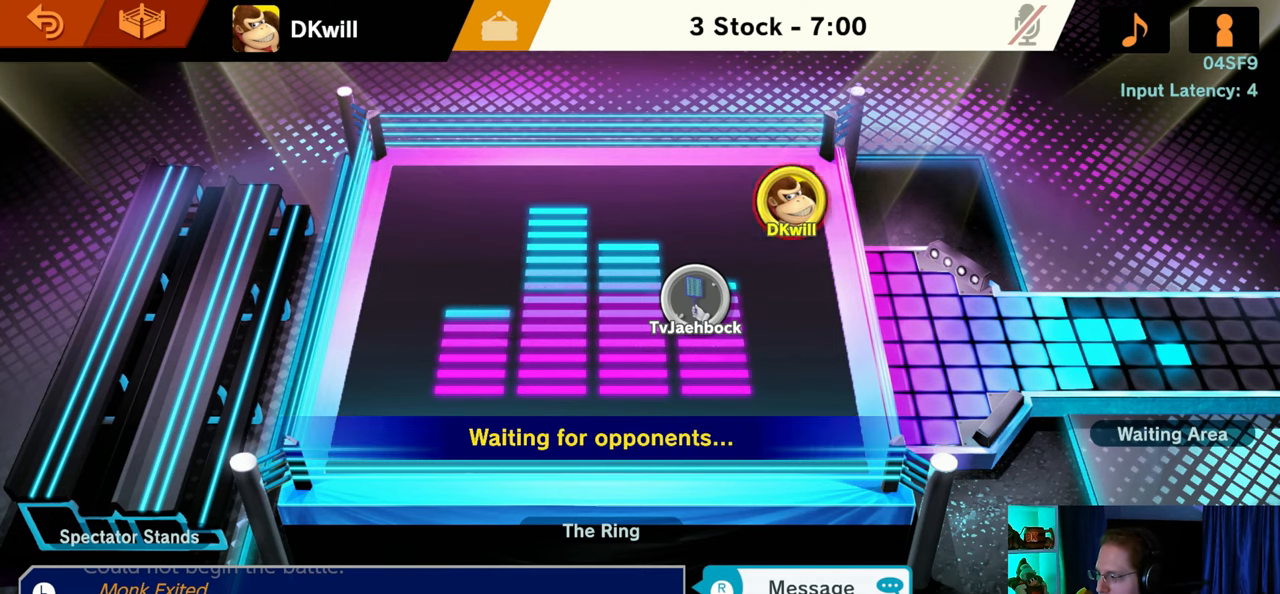
{"buttons": [], "left_stick": "center", "right_stick": "center", "events": [[17, "A", "up"]]}
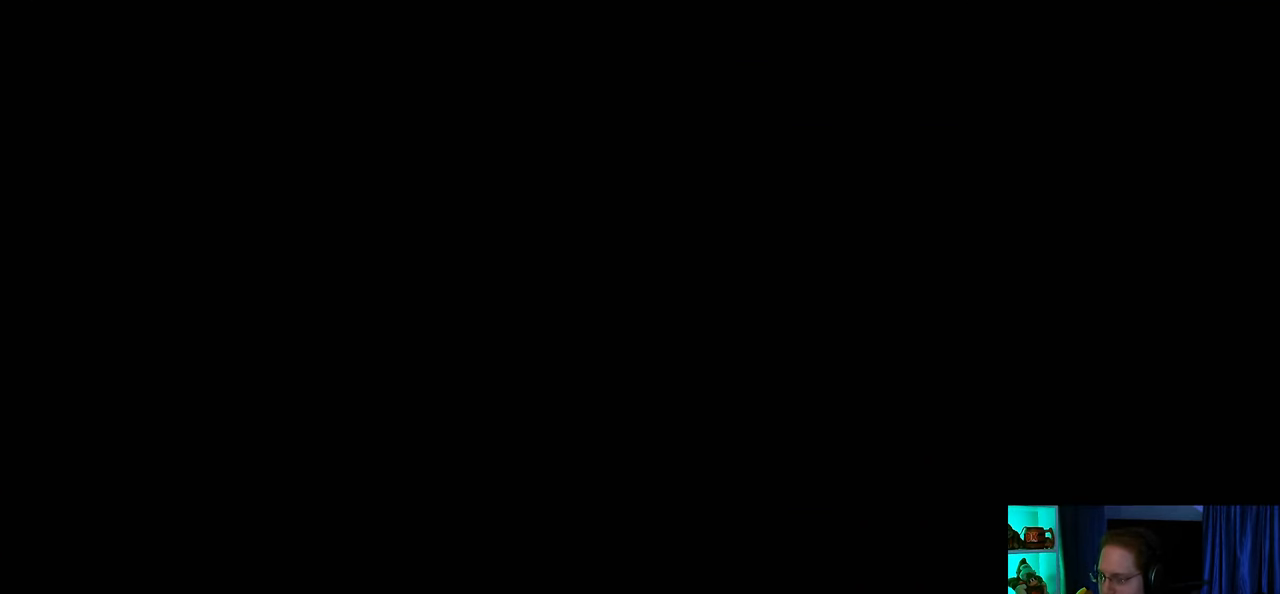
{"buttons": [], "left_stick": "center", "right_stick": "center", "events": []}
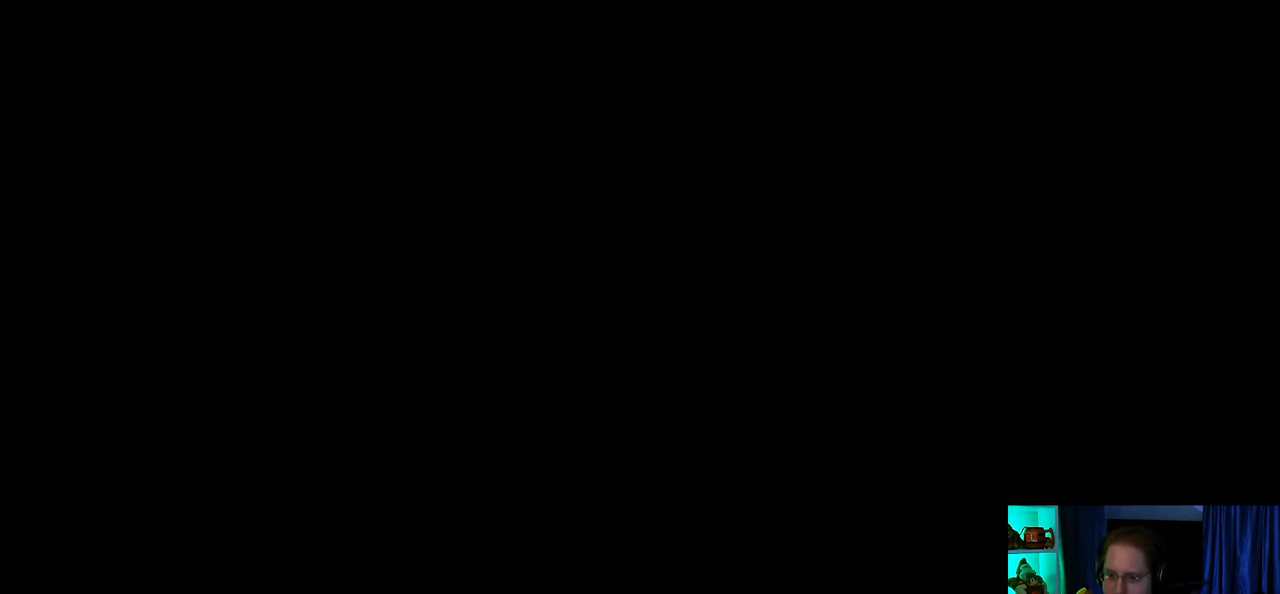
{"buttons": [], "left_stick": "center", "right_stick": "center", "events": []}
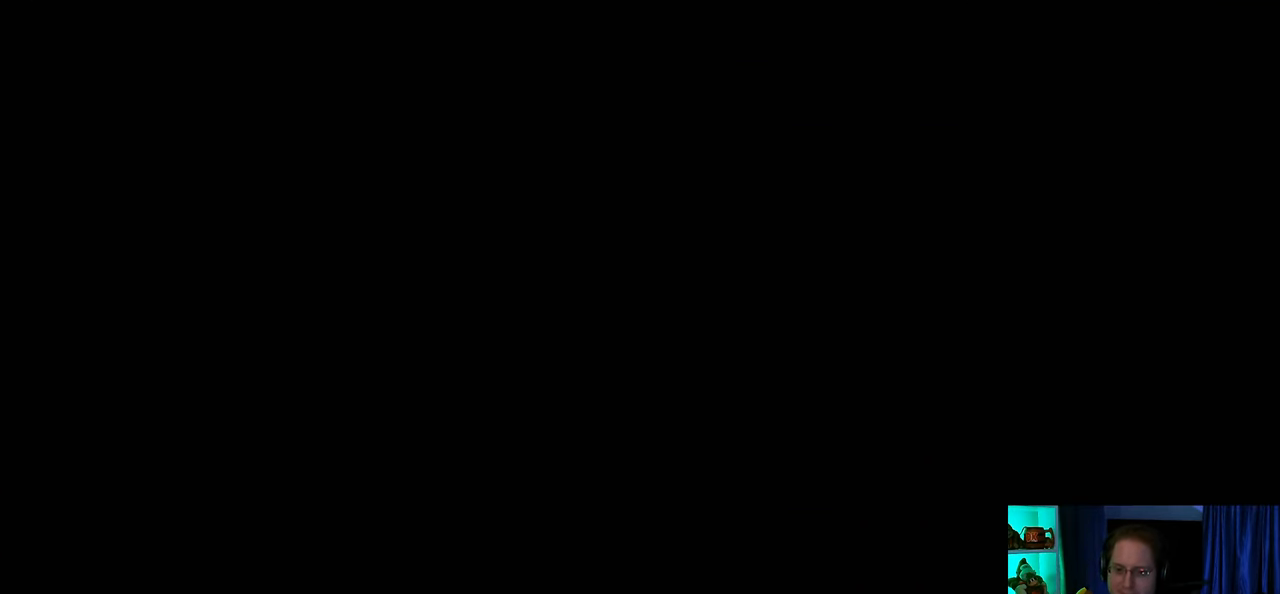
{"buttons": [], "left_stick": "center", "right_stick": "center", "events": []}
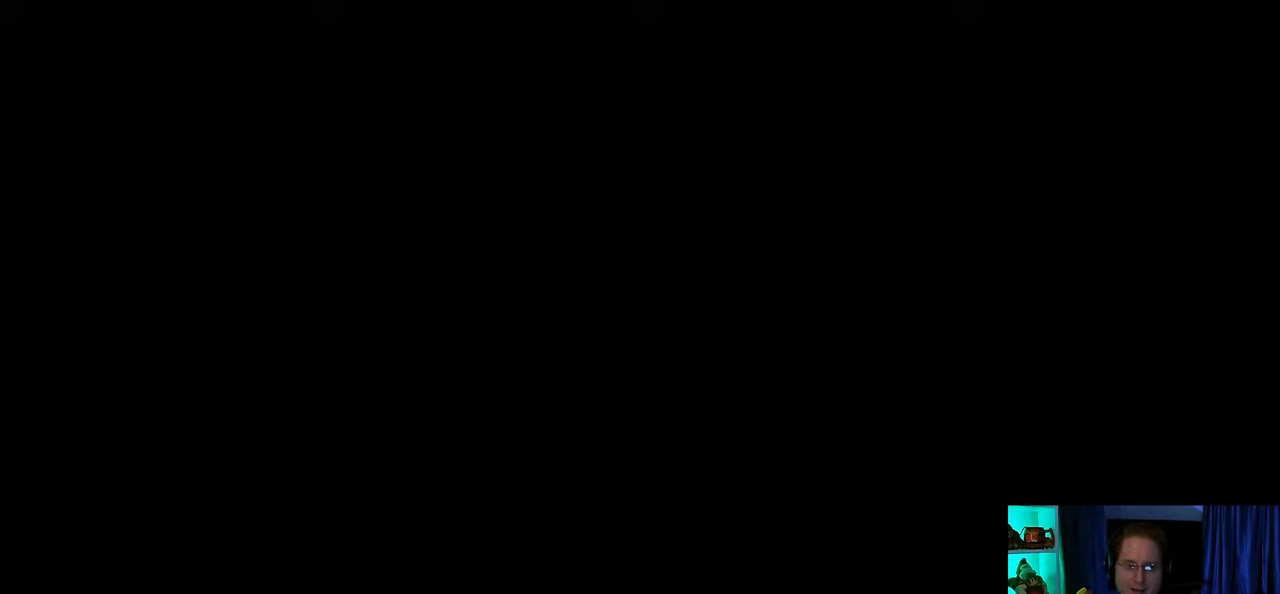
{"buttons": [], "left_stick": "center", "right_stick": "center", "events": []}
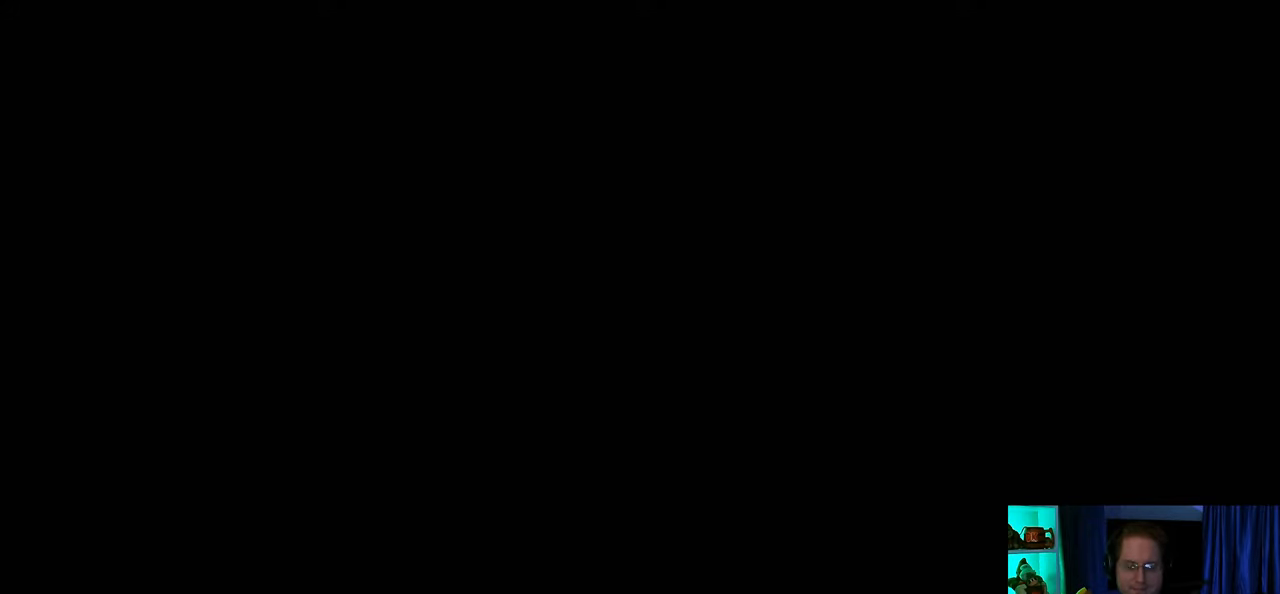
{"buttons": [], "left_stick": "center", "right_stick": "center", "events": []}
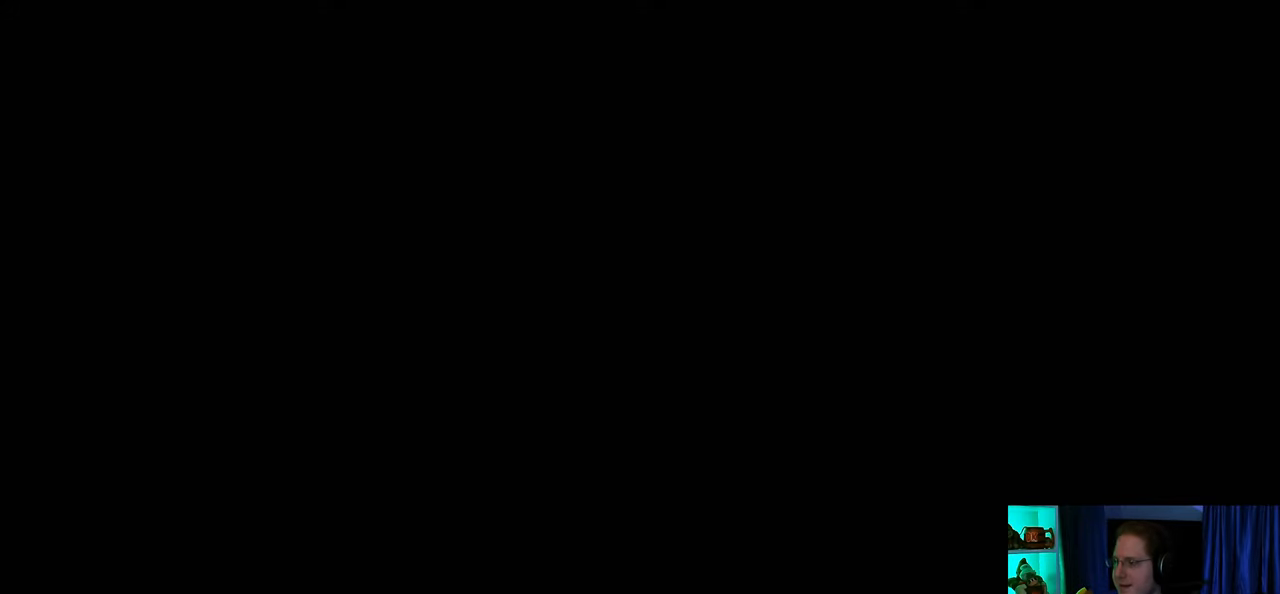
{"buttons": [], "left_stick": "center", "right_stick": "center", "events": []}
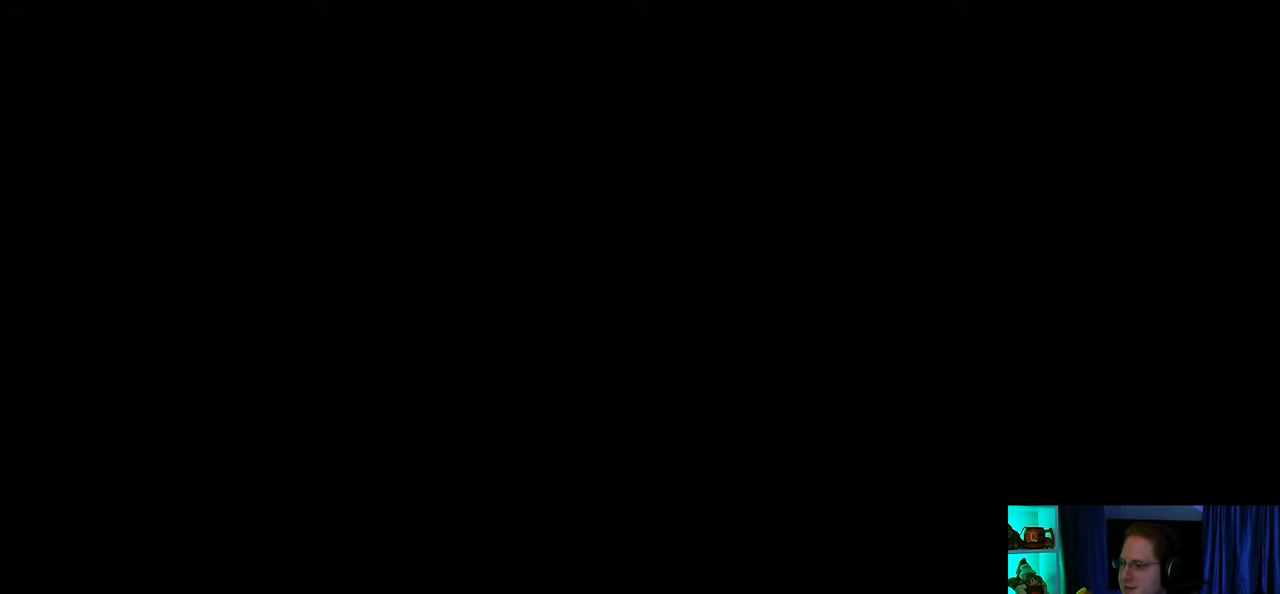
{"buttons": [], "left_stick": "center", "right_stick": "center", "events": []}
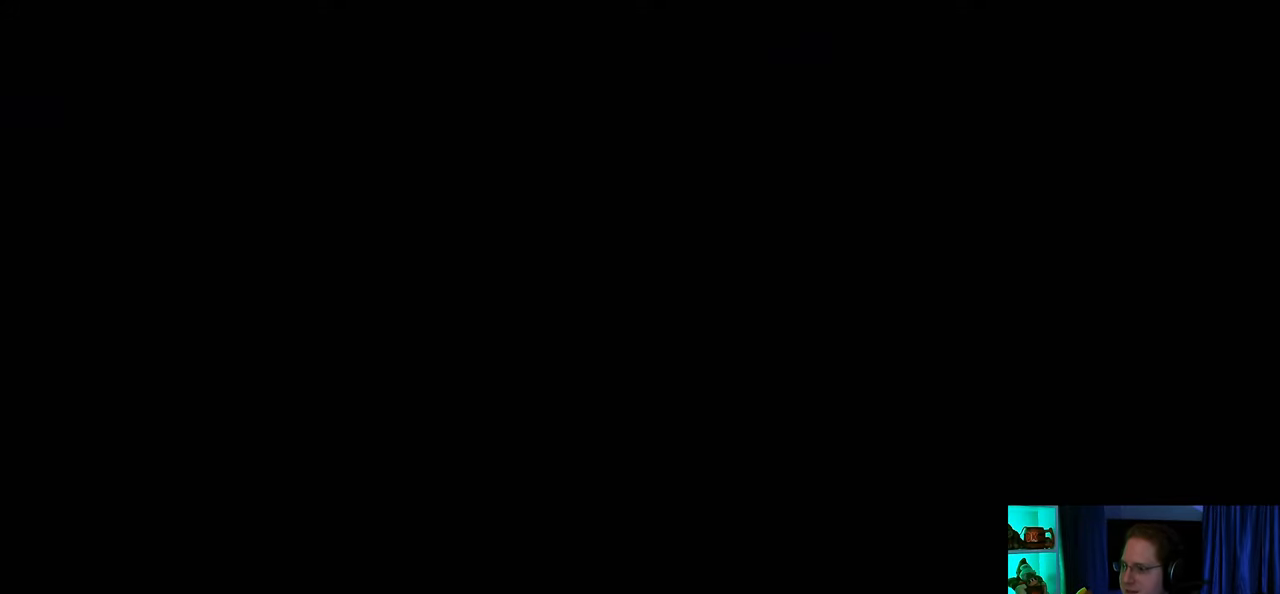
{"buttons": [], "left_stick": "up", "right_stick": "up-left", "events": [[383, "left_stick", "up"], [450, "right_stick", "up-left"]]}
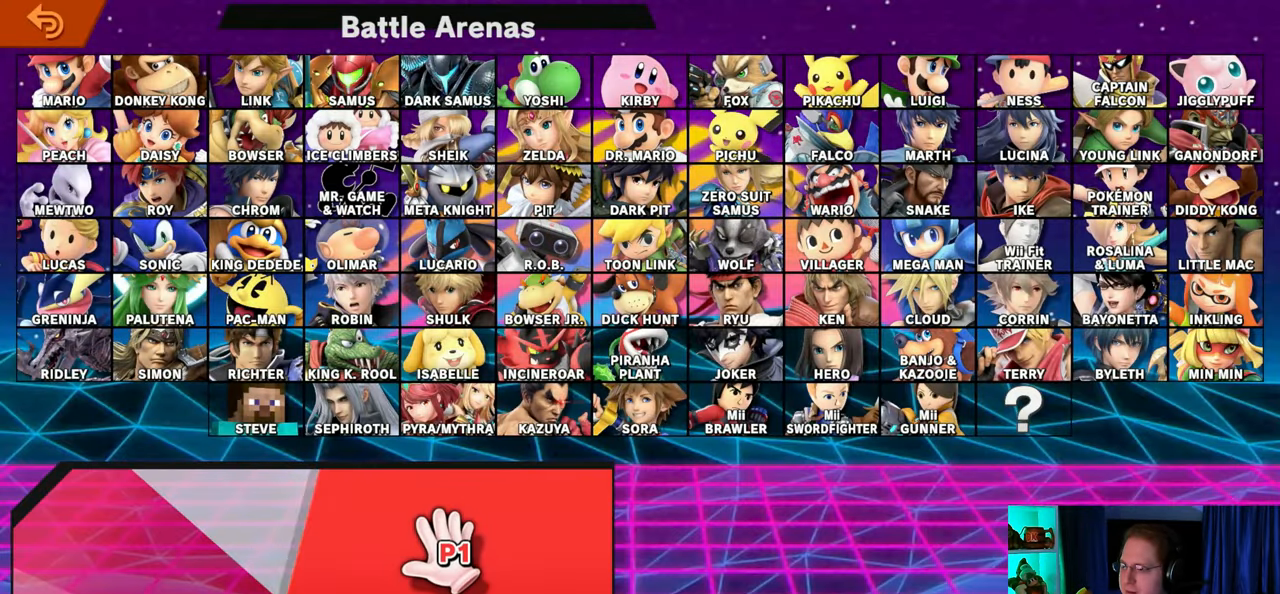
{"buttons": [], "left_stick": "right", "right_stick": "up-left", "events": [[233, "left_stick", "up-right"], [350, "left_stick", "right"]]}
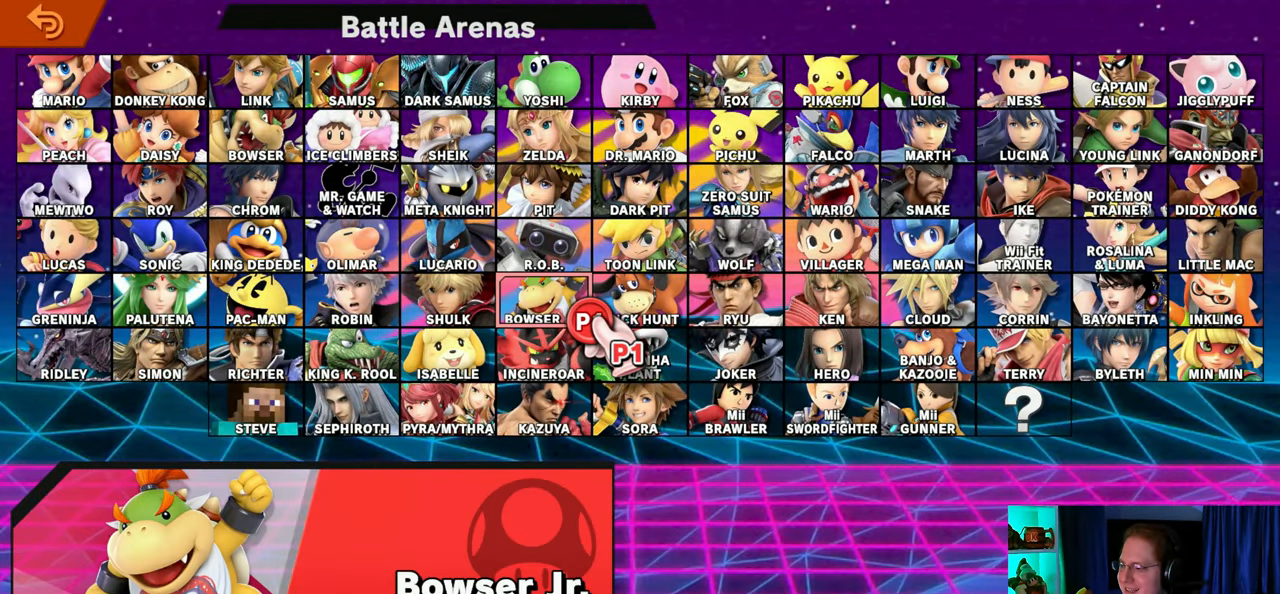
{"buttons": [], "left_stick": "up-right", "right_stick": "up-left", "events": [[100, "left_stick", "center"], [283, "left_stick", "down-right"], [383, "left_stick", "right"], [483, "left_stick", "up-right"]]}
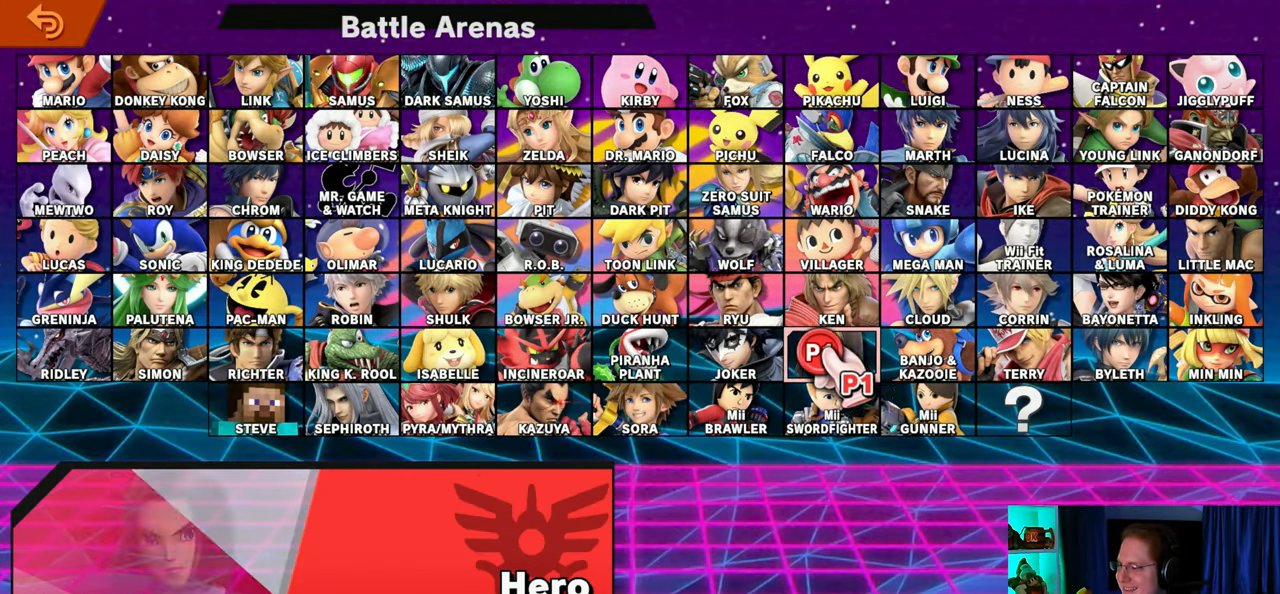
{"buttons": [], "left_stick": "center", "right_stick": "center", "events": [[133, "left_stick", "center"], [133, "right_stick", "center"]]}
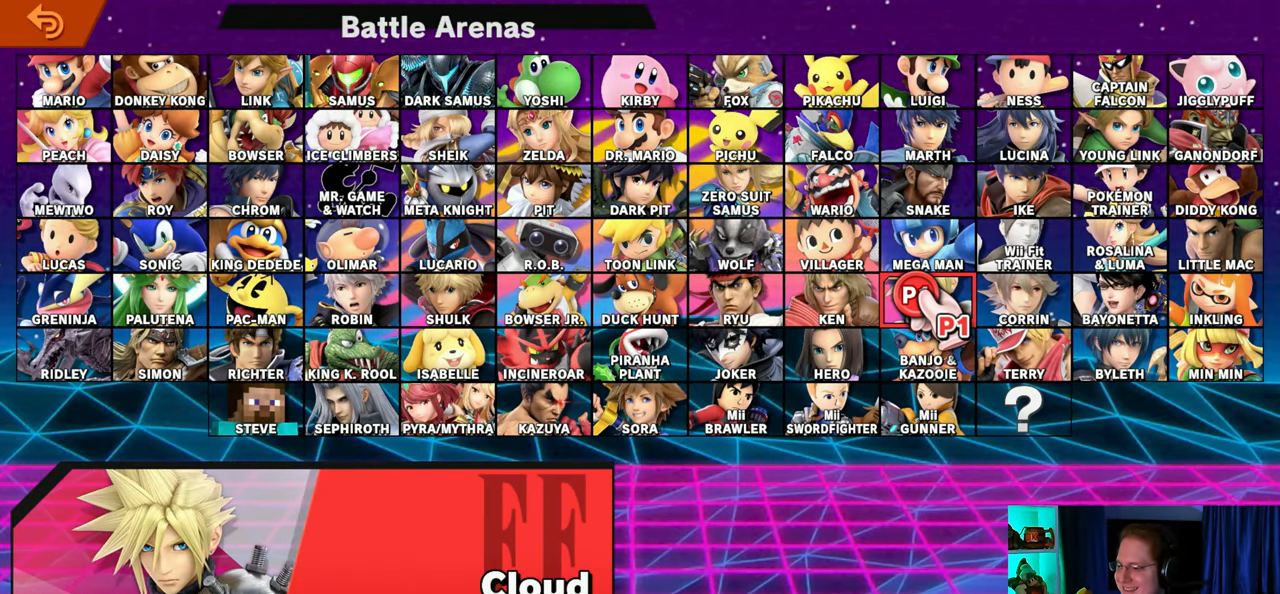
{"buttons": [], "left_stick": "center", "right_stick": "center", "events": [[100, "A", "down"], [200, "A", "up"]]}